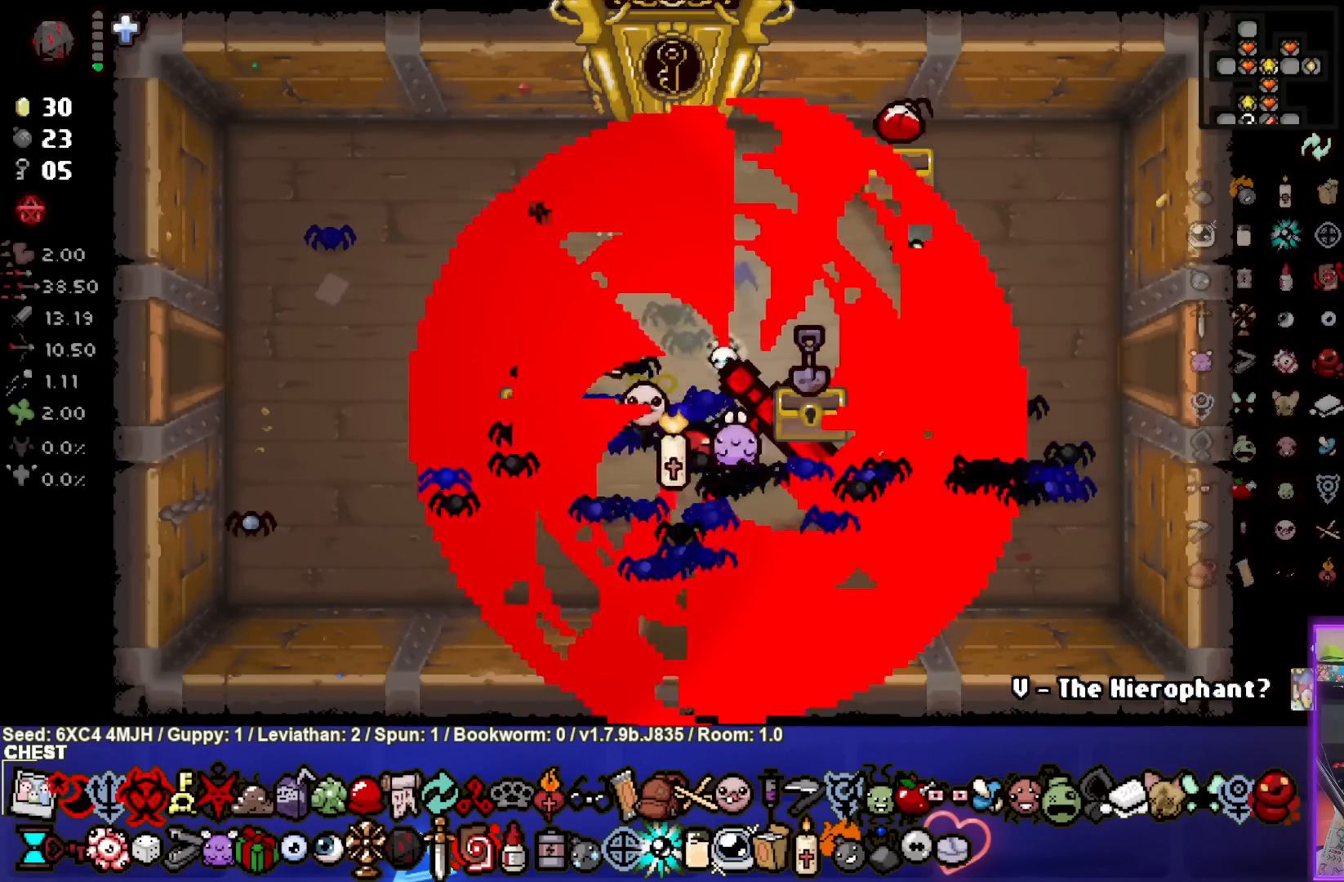
Gameplay with a controller (PlayStation layout); each line is a JSON object with the inputs held at the frame after it. "events" lists button and stick changes between this image and that frame as [ms after this image, input, new state], when the widget could be followed in between. Not read: L3 R3.
{"buttons": [], "left_stick": "down-right", "right_stick": "center", "events": [[433, "left_stick", "down-right"]]}
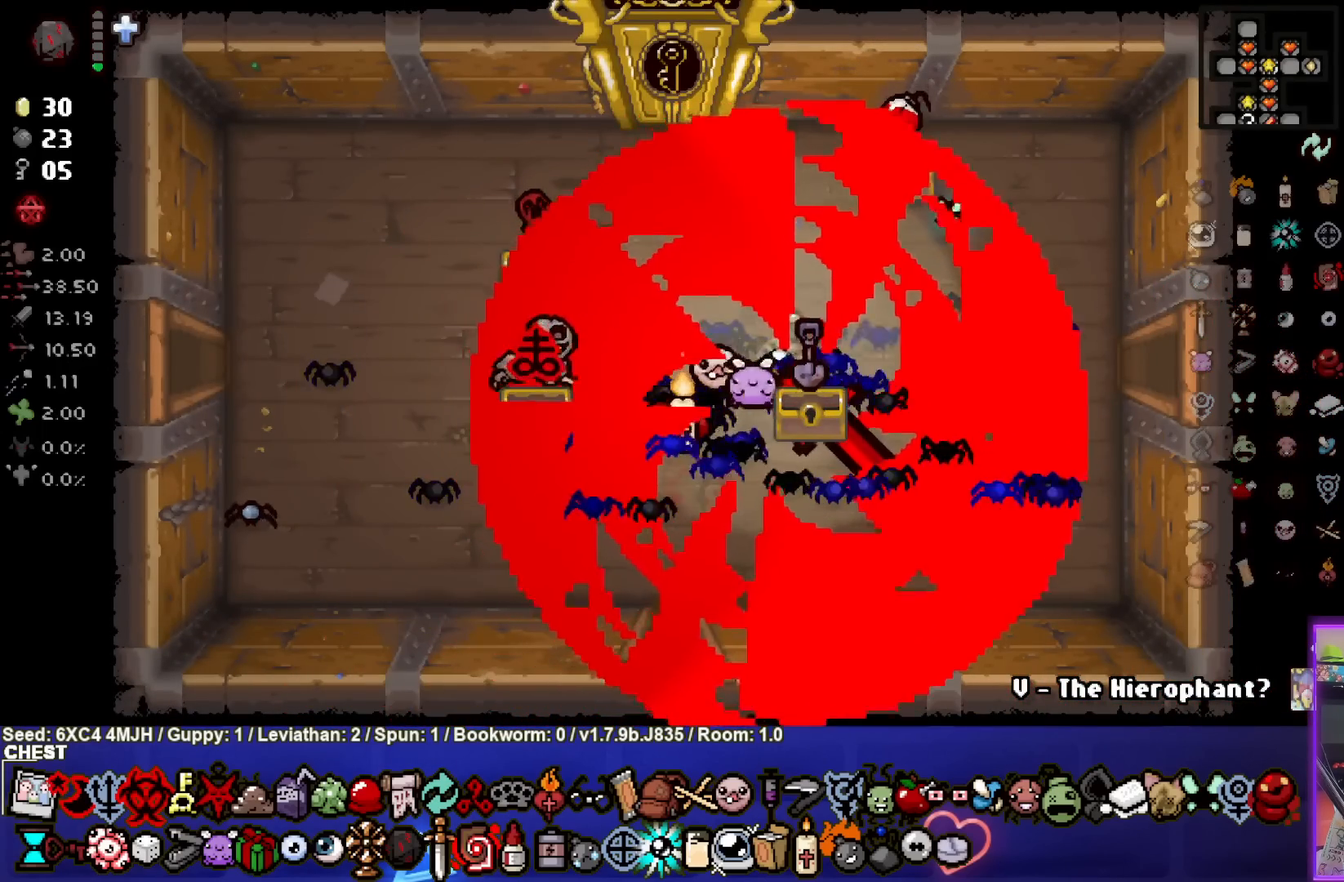
{"buttons": [], "left_stick": "center", "right_stick": "center", "events": [[67, "left_stick", "center"]]}
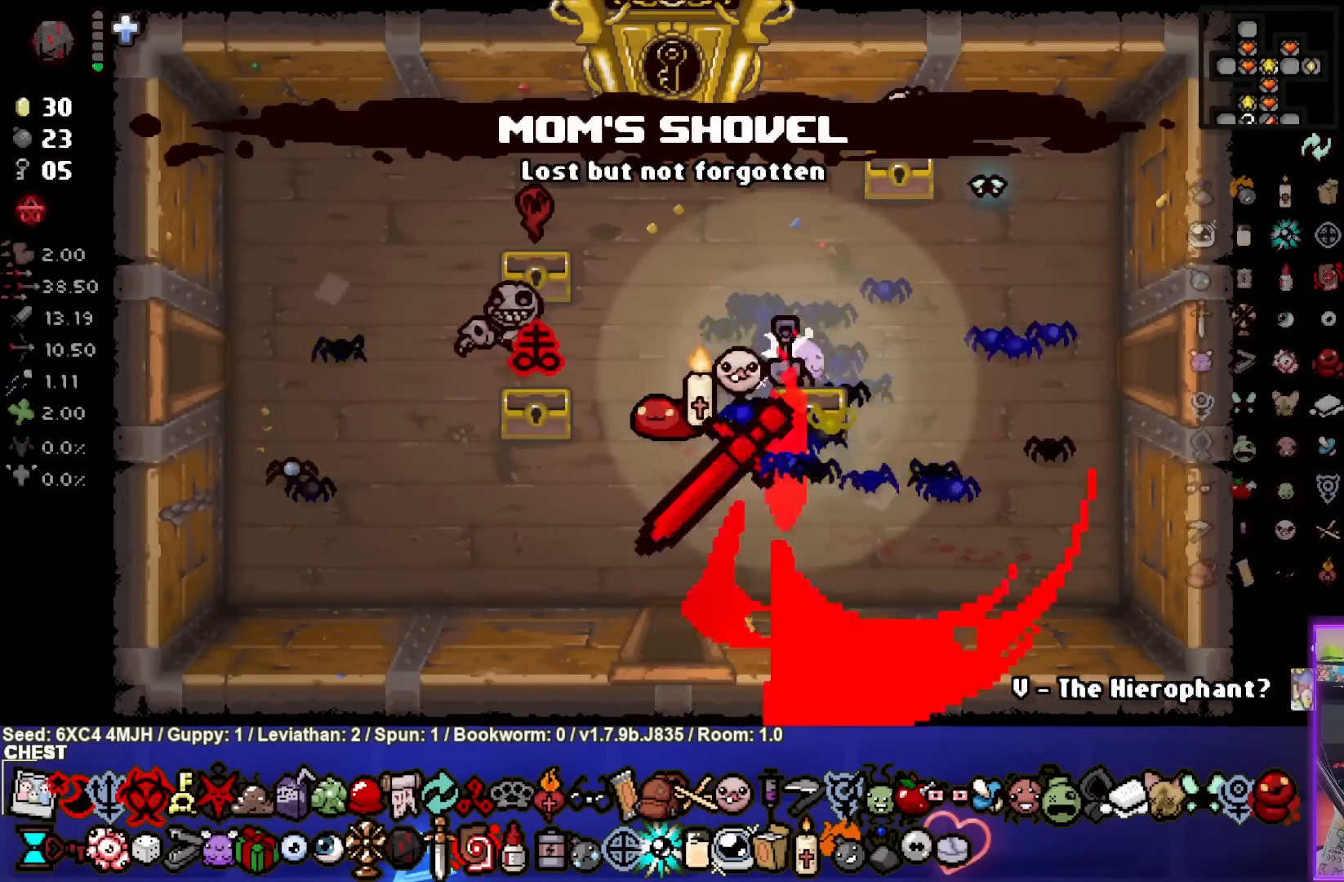
{"buttons": [], "left_stick": "center", "right_stick": "center", "events": [[17, "left_stick", "left"], [217, "left_stick", "center"]]}
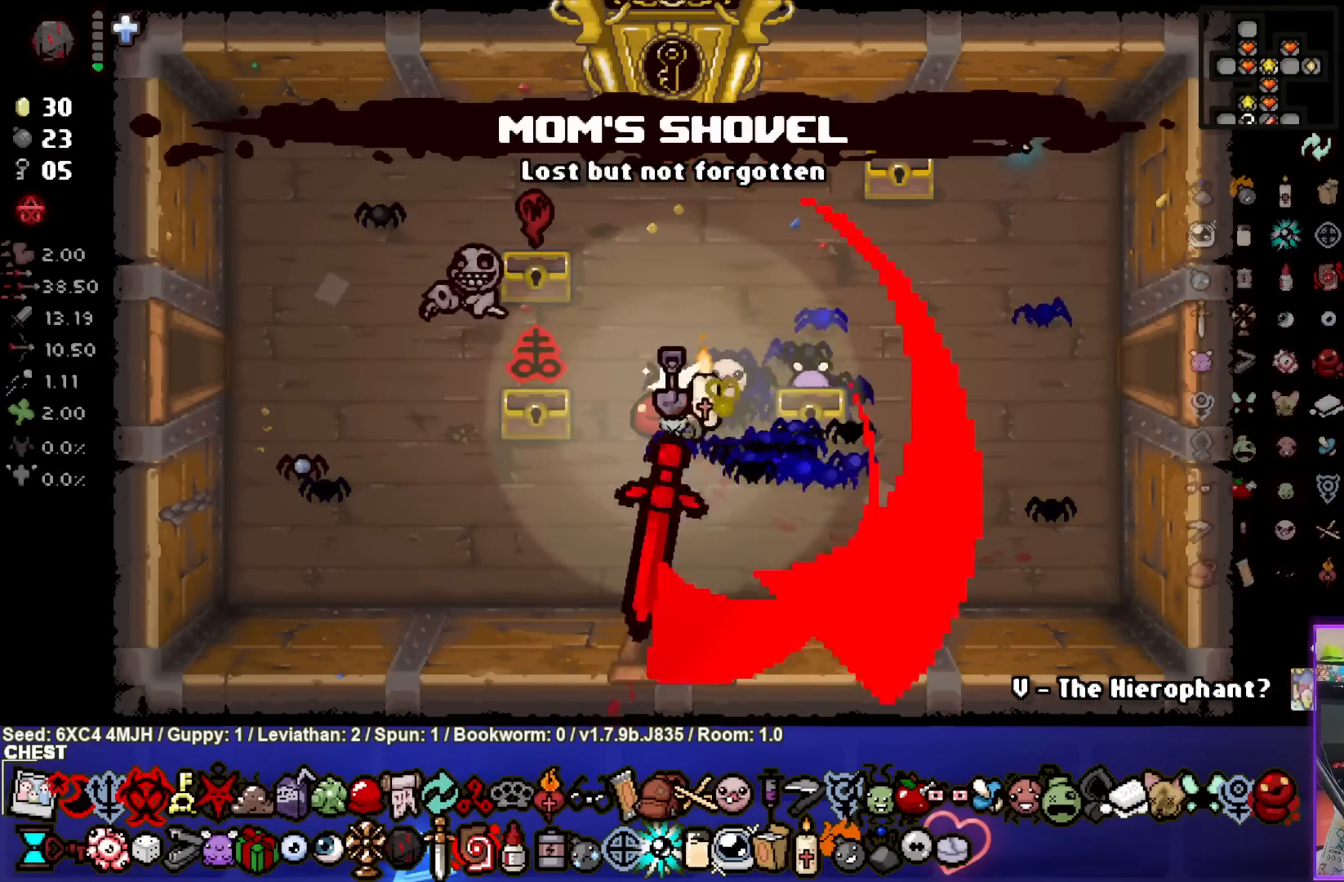
{"buttons": [], "left_stick": "left", "right_stick": "center", "events": [[100, "left_stick", "down"], [150, "left_stick", "down-left"], [283, "left_stick", "center"], [483, "left_stick", "left"]]}
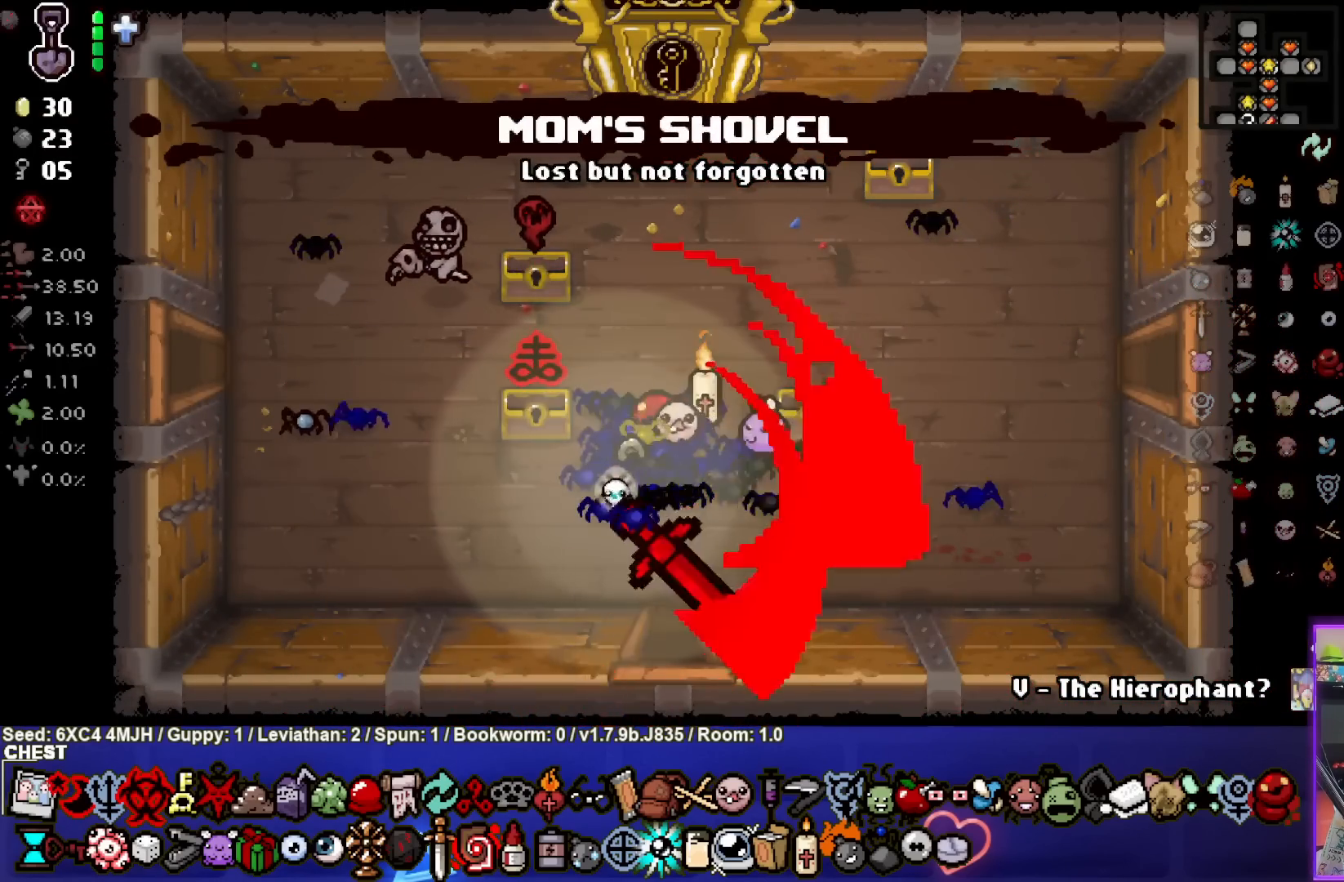
{"buttons": [], "left_stick": "left", "right_stick": "center", "events": []}
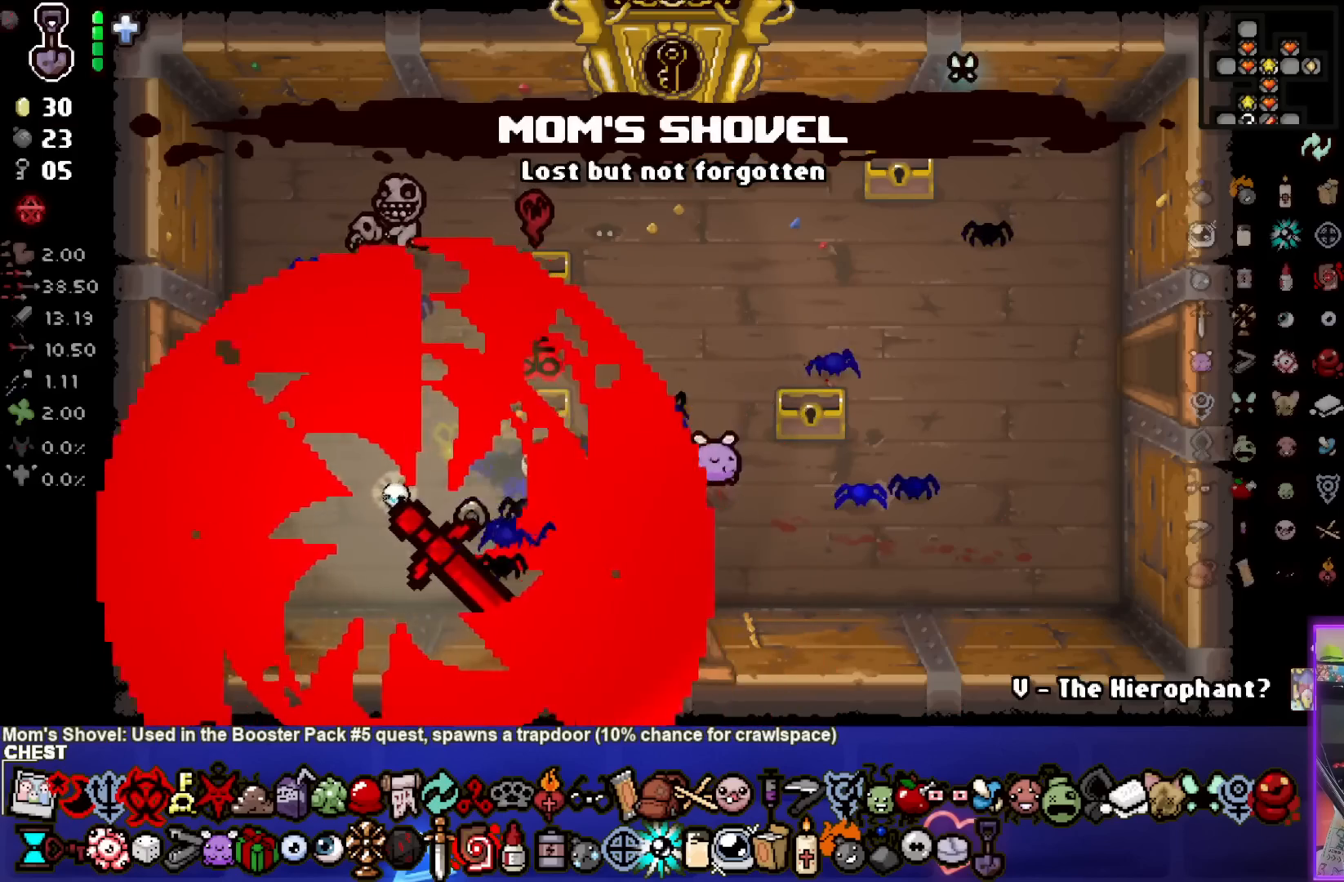
{"buttons": [], "left_stick": "up", "right_stick": "center", "events": [[83, "left_stick", "up-left"], [250, "left_stick", "up"]]}
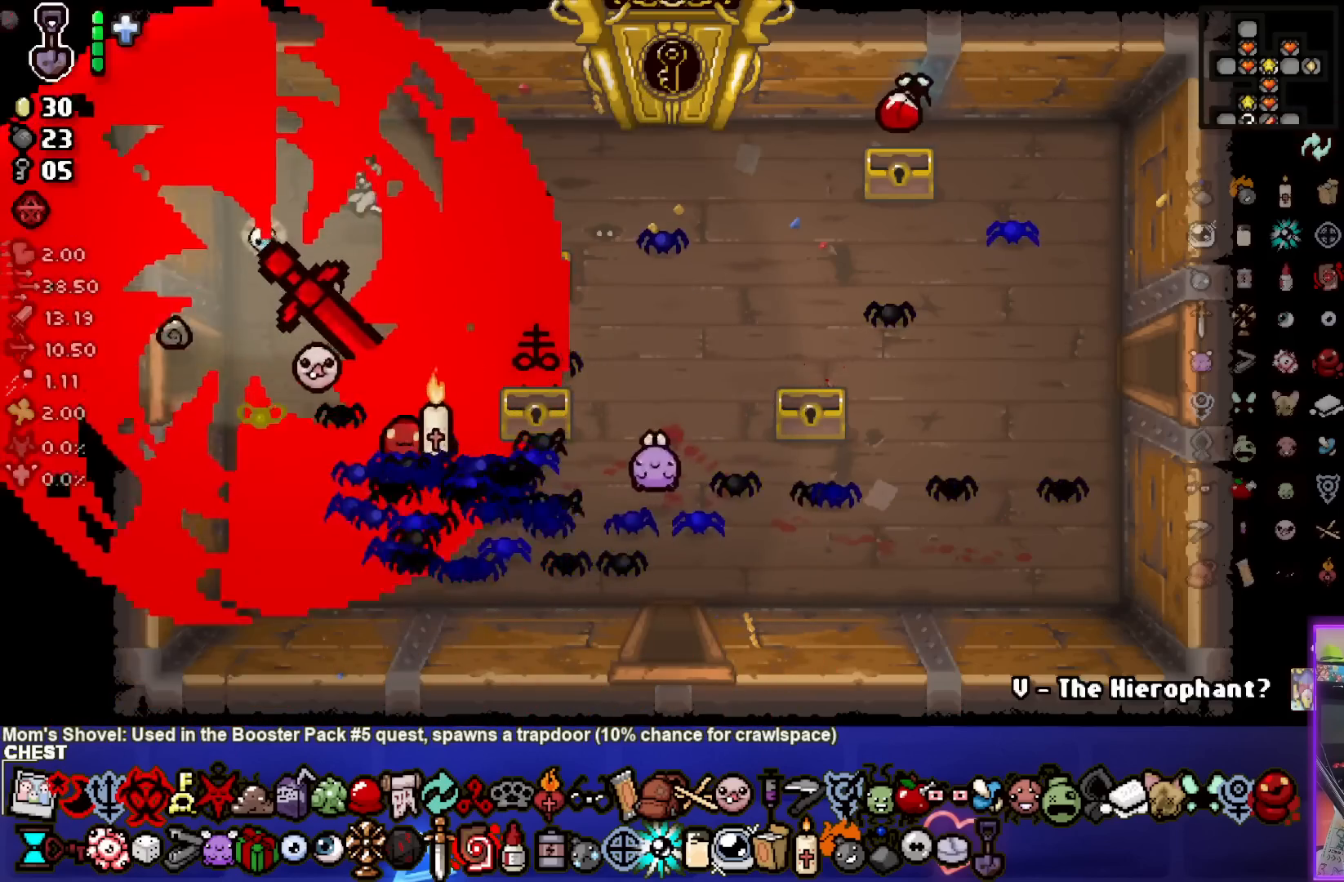
{"buttons": [], "left_stick": "up-right", "right_stick": "center", "events": [[83, "left_stick", "center"], [200, "left_stick", "up-right"]]}
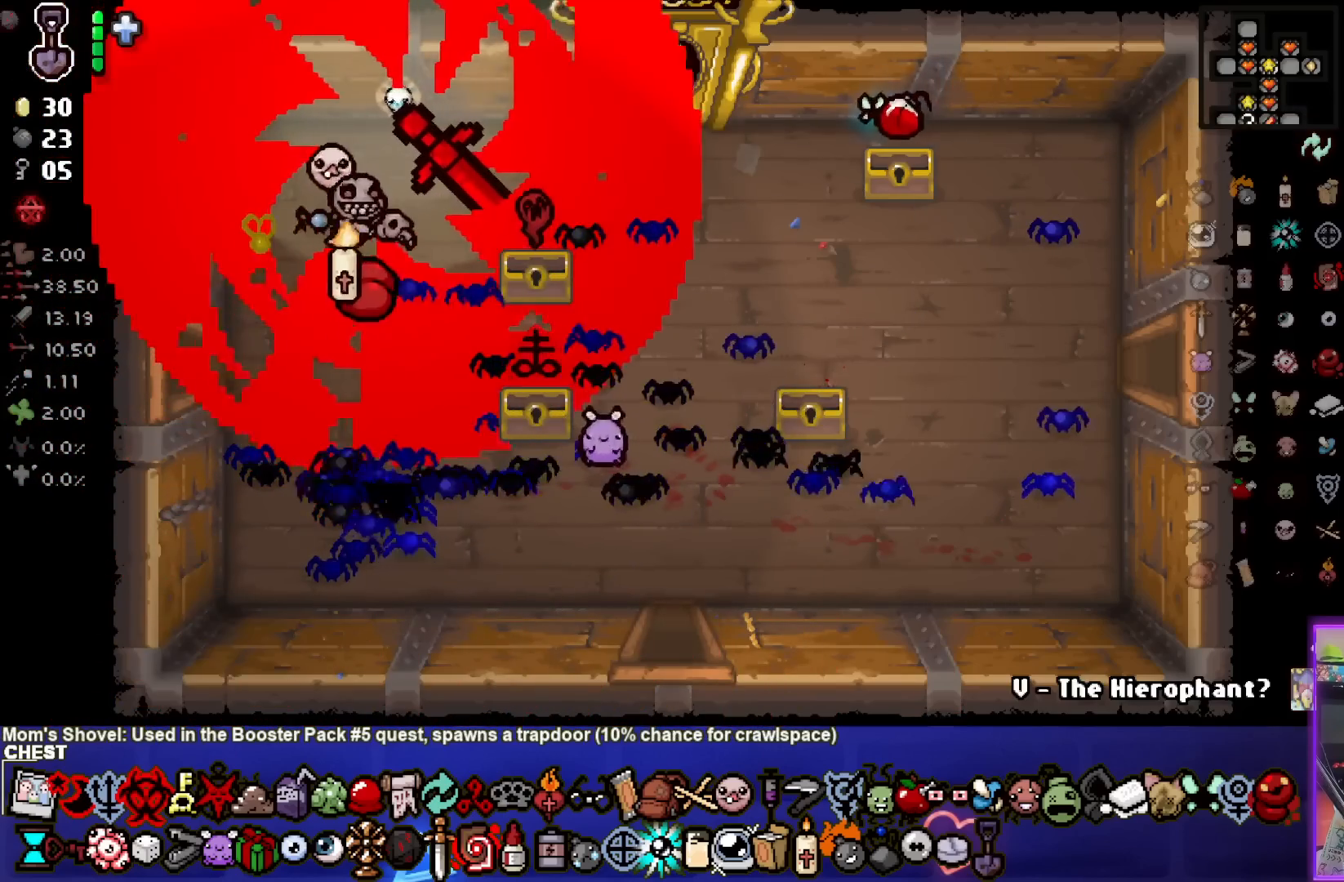
{"buttons": [], "left_stick": "down-right", "right_stick": "center", "events": [[50, "left_stick", "center"], [300, "left_stick", "down-right"]]}
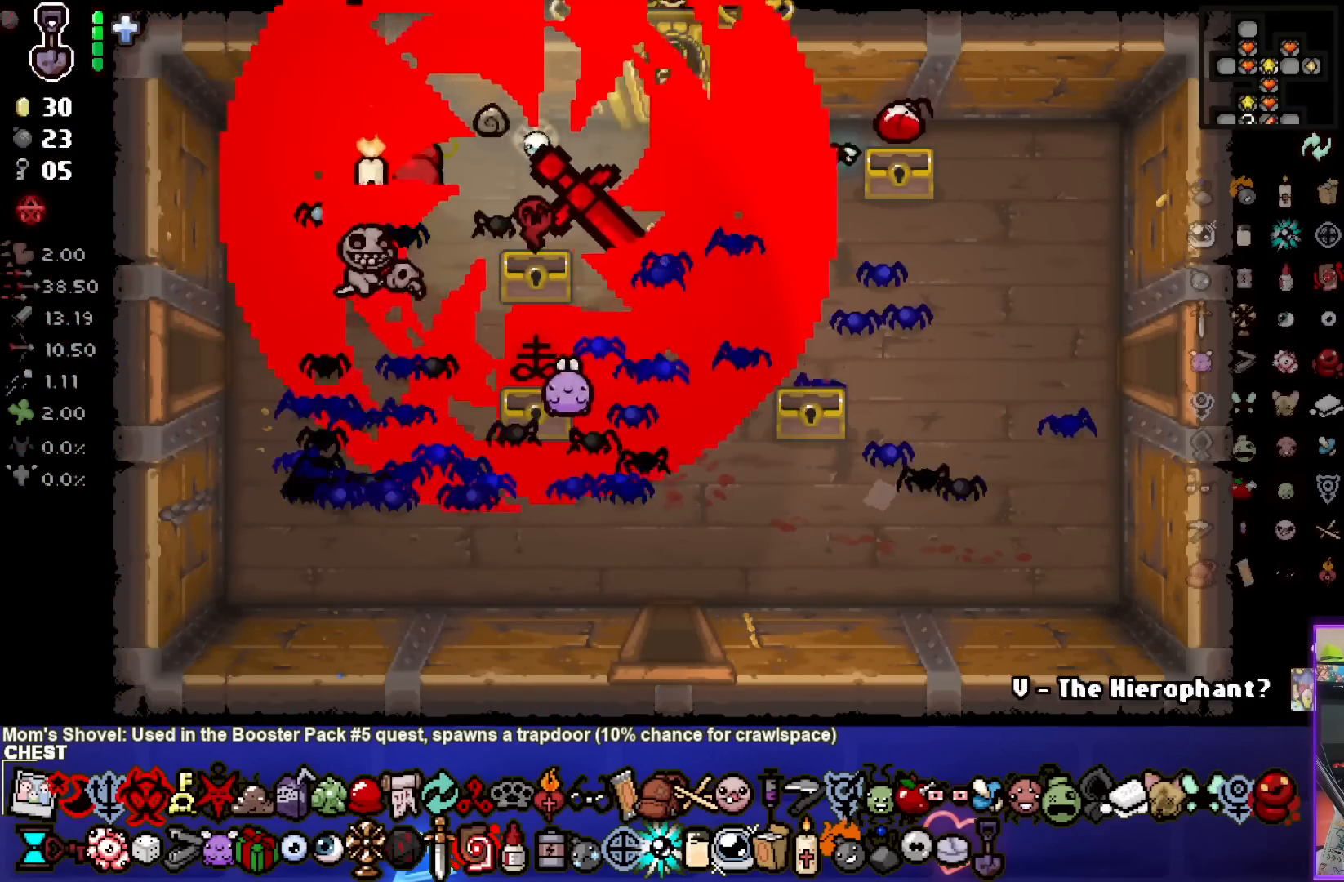
{"buttons": [], "left_stick": "center", "right_stick": "center", "events": [[33, "left_stick", "center"], [283, "left_stick", "right"], [383, "left_stick", "center"]]}
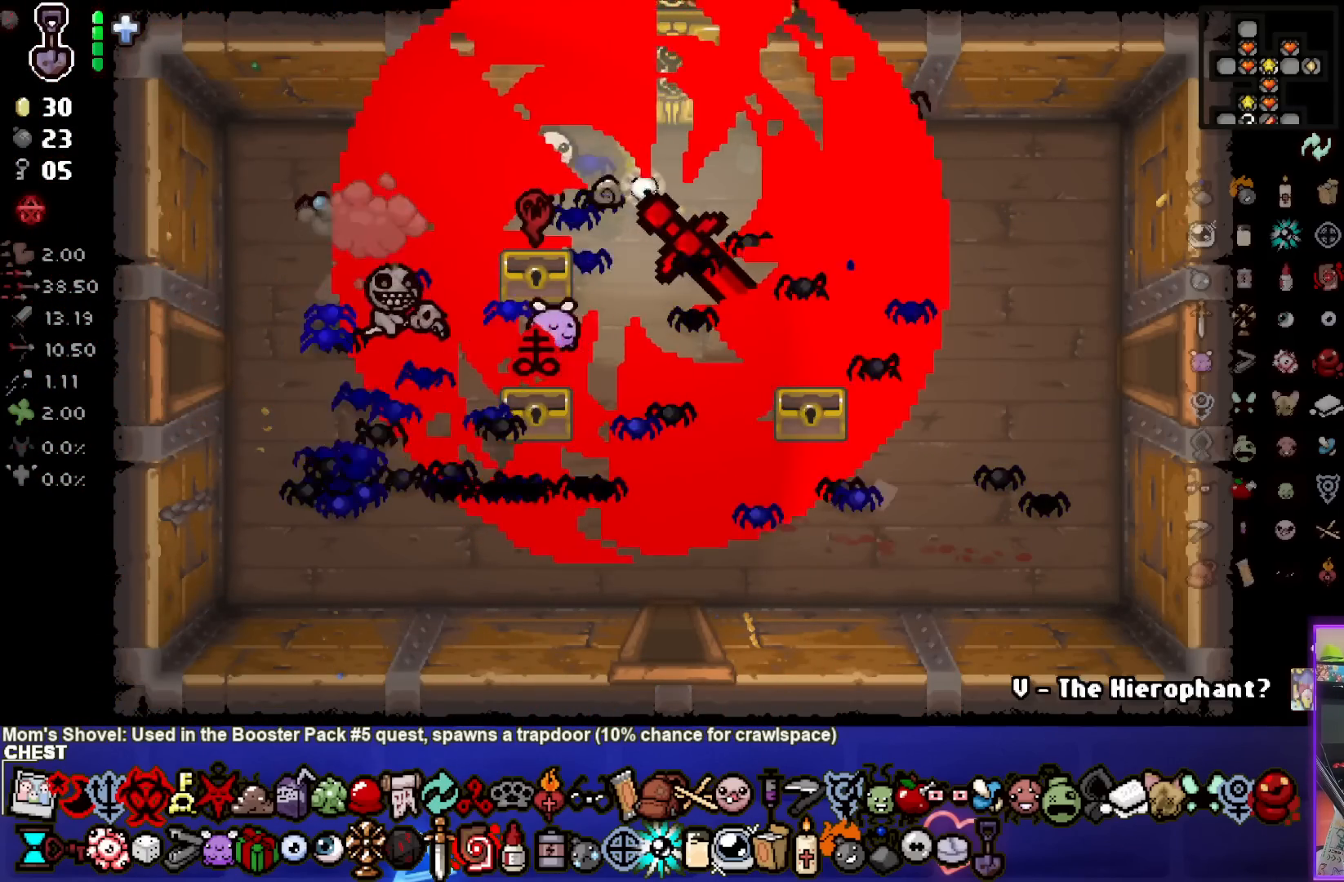
{"buttons": [], "left_stick": "center", "right_stick": "center", "events": []}
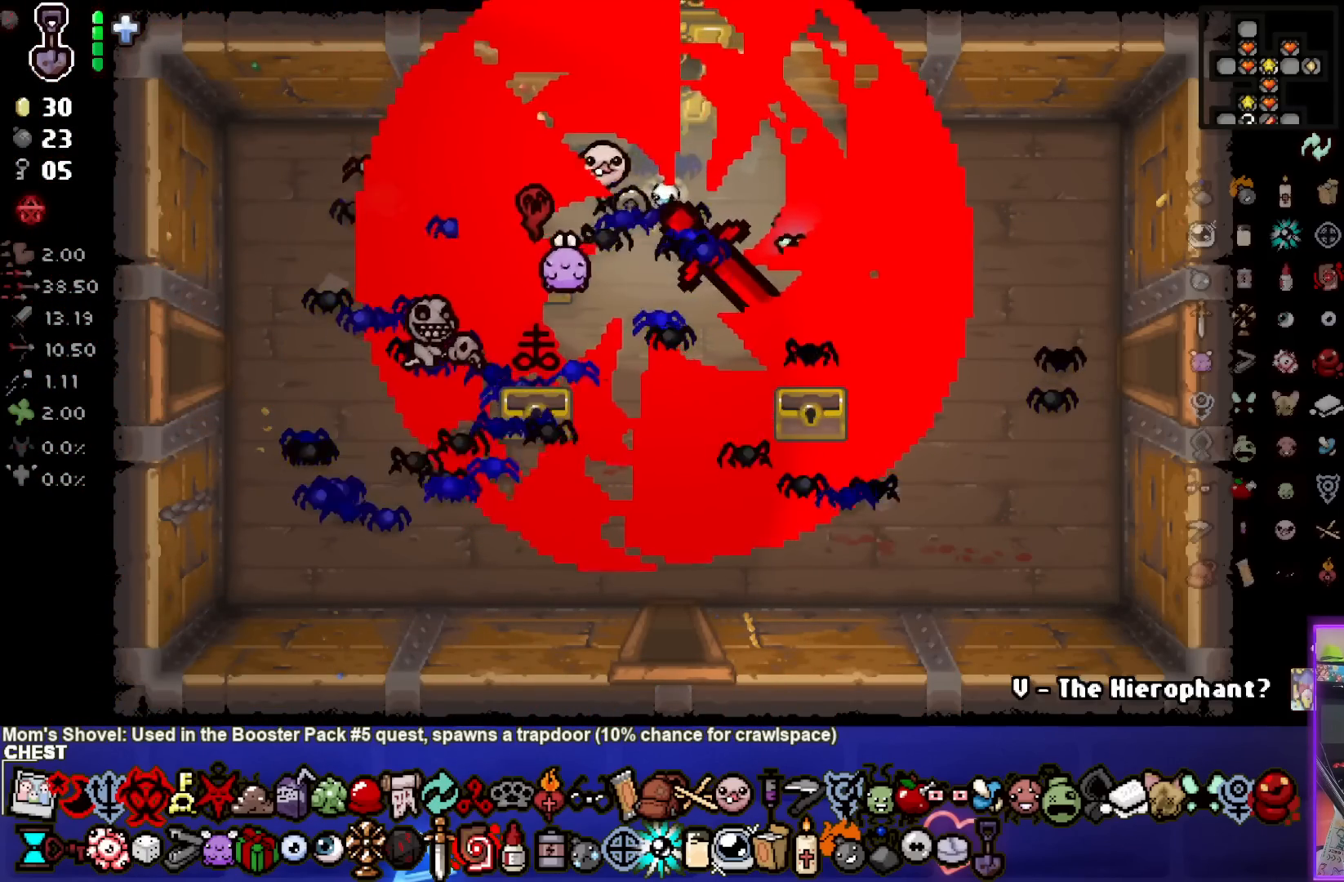
{"buttons": [], "left_stick": "center", "right_stick": "center", "events": []}
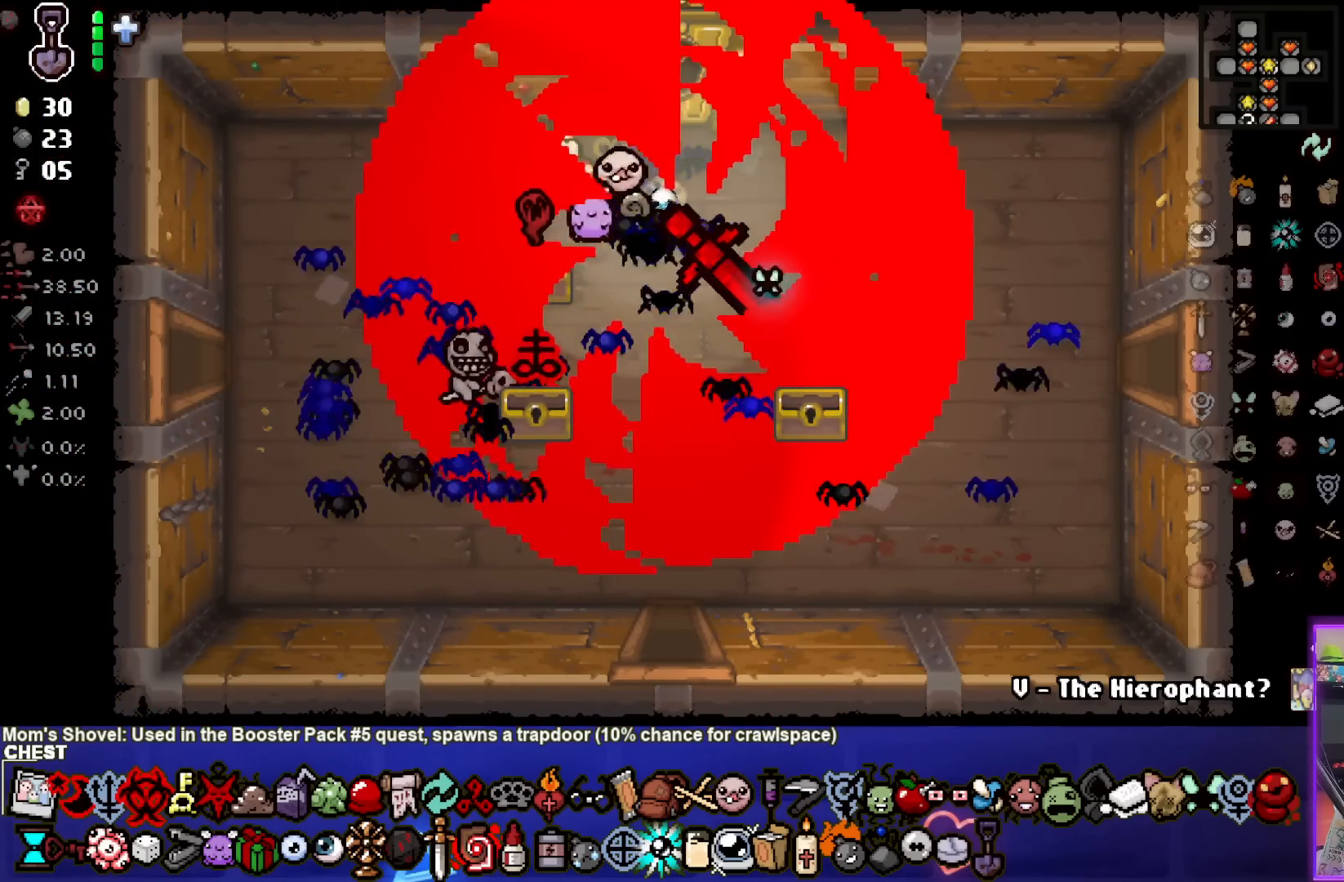
{"buttons": [], "left_stick": "down-right", "right_stick": "center", "events": [[33, "L2", "down"], [33, "left_stick", "right"], [183, "L2", "up"], [250, "left_stick", "down-right"]]}
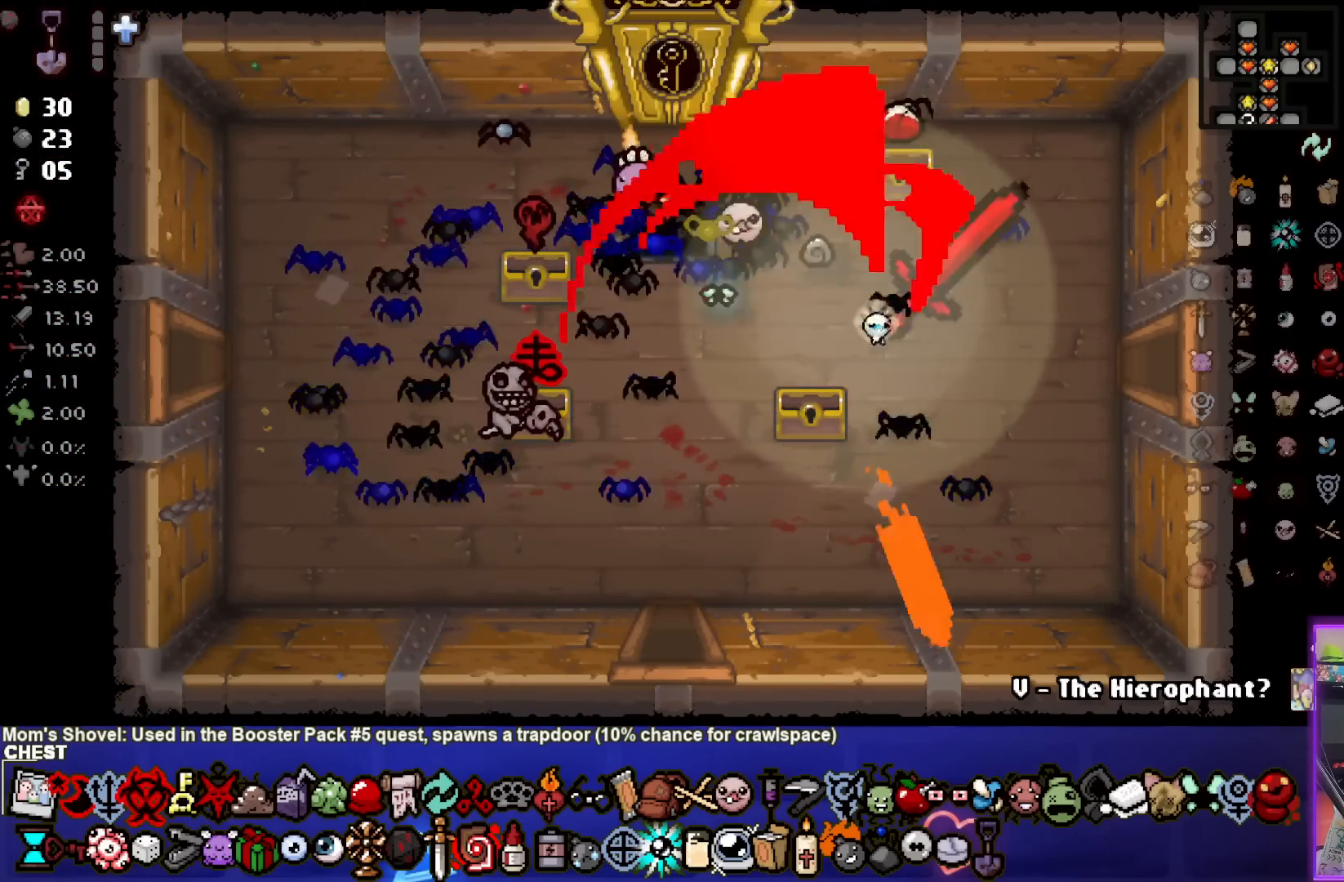
{"buttons": [], "left_stick": "down-left", "right_stick": "center", "events": [[200, "left_stick", "down"], [300, "left_stick", "down-left"]]}
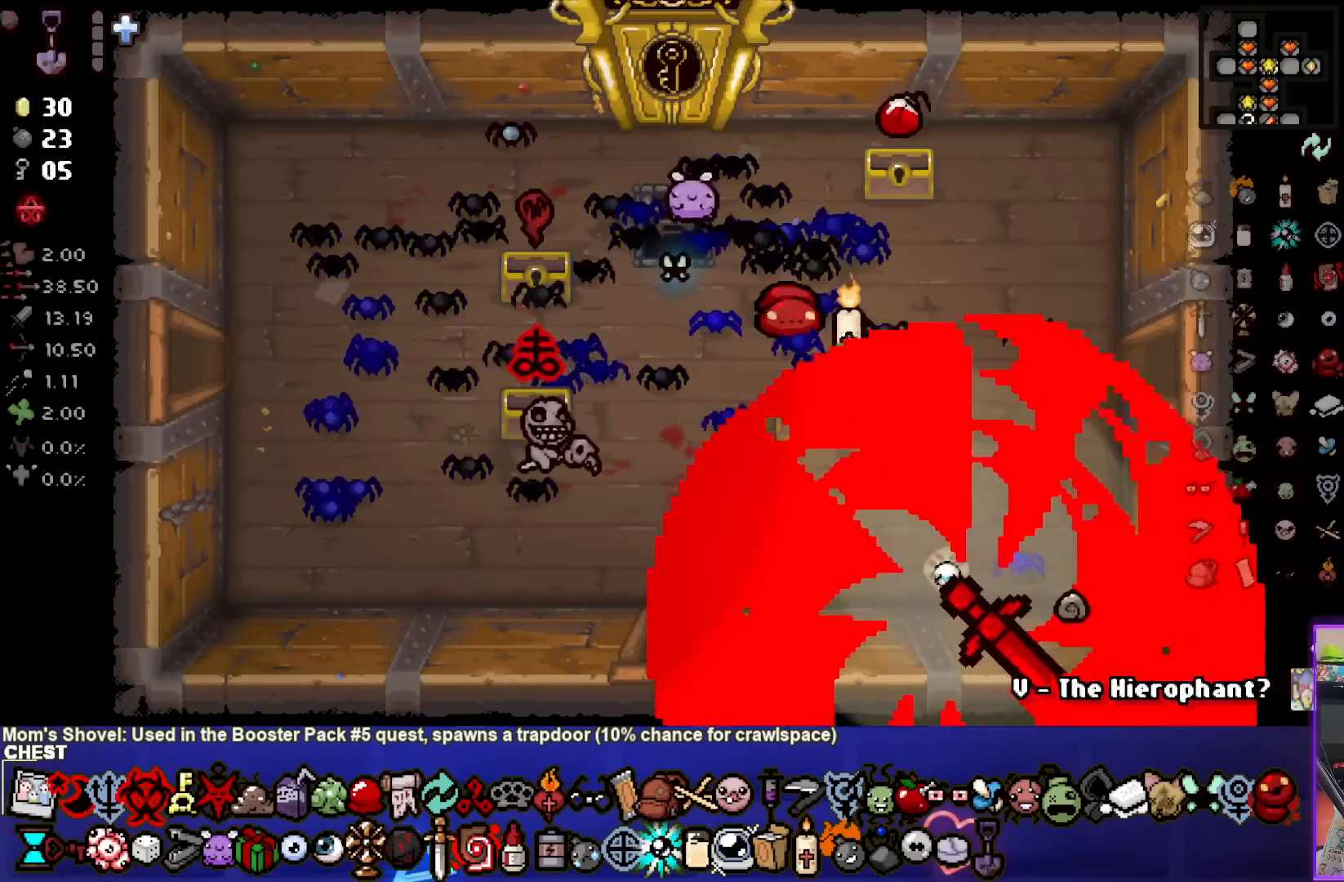
{"buttons": [], "left_stick": "up-left", "right_stick": "center", "events": [[150, "left_stick", "left"], [283, "left_stick", "up-left"]]}
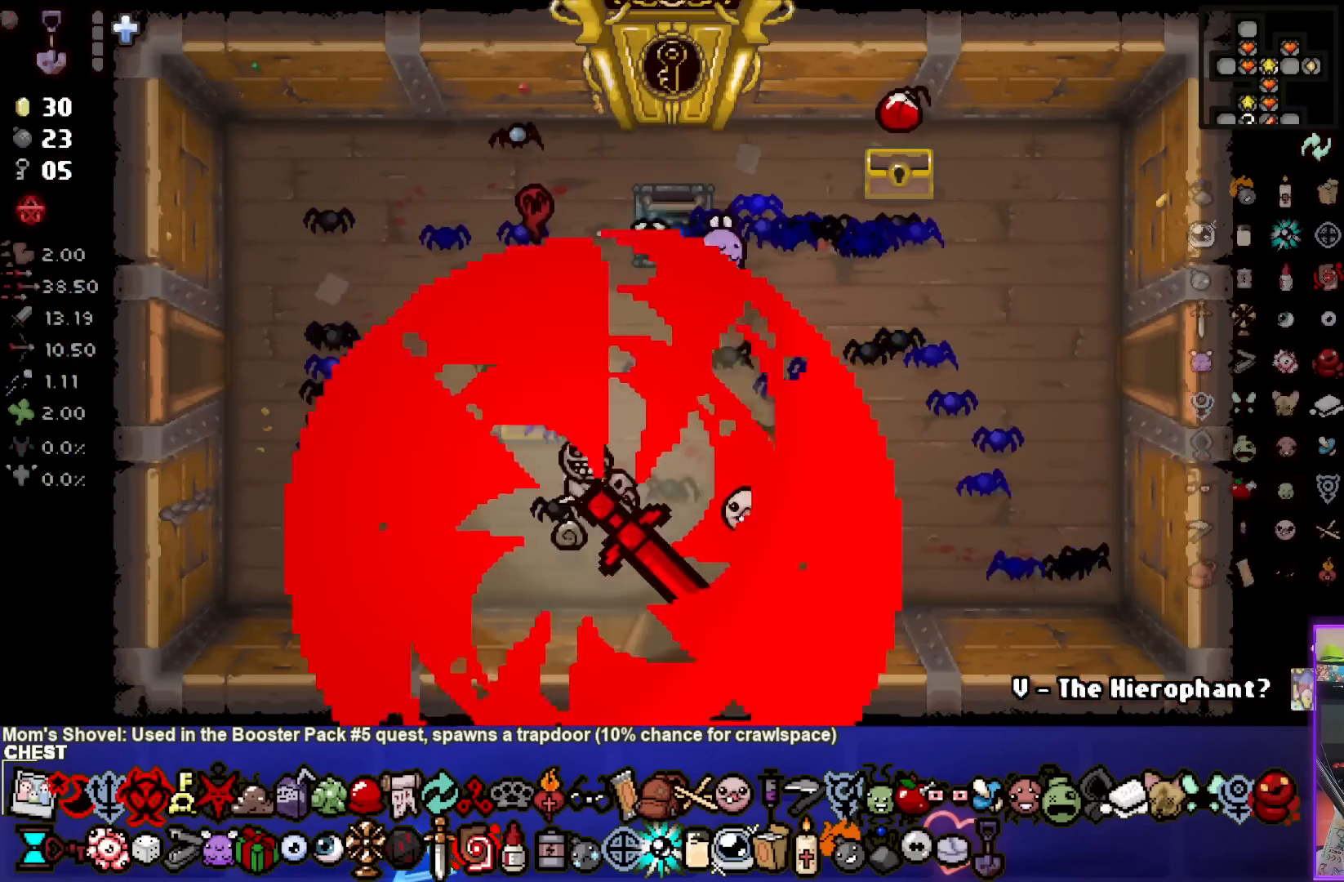
{"buttons": [], "left_stick": "down", "right_stick": "center", "events": [[183, "left_stick", "center"], [350, "left_stick", "down"]]}
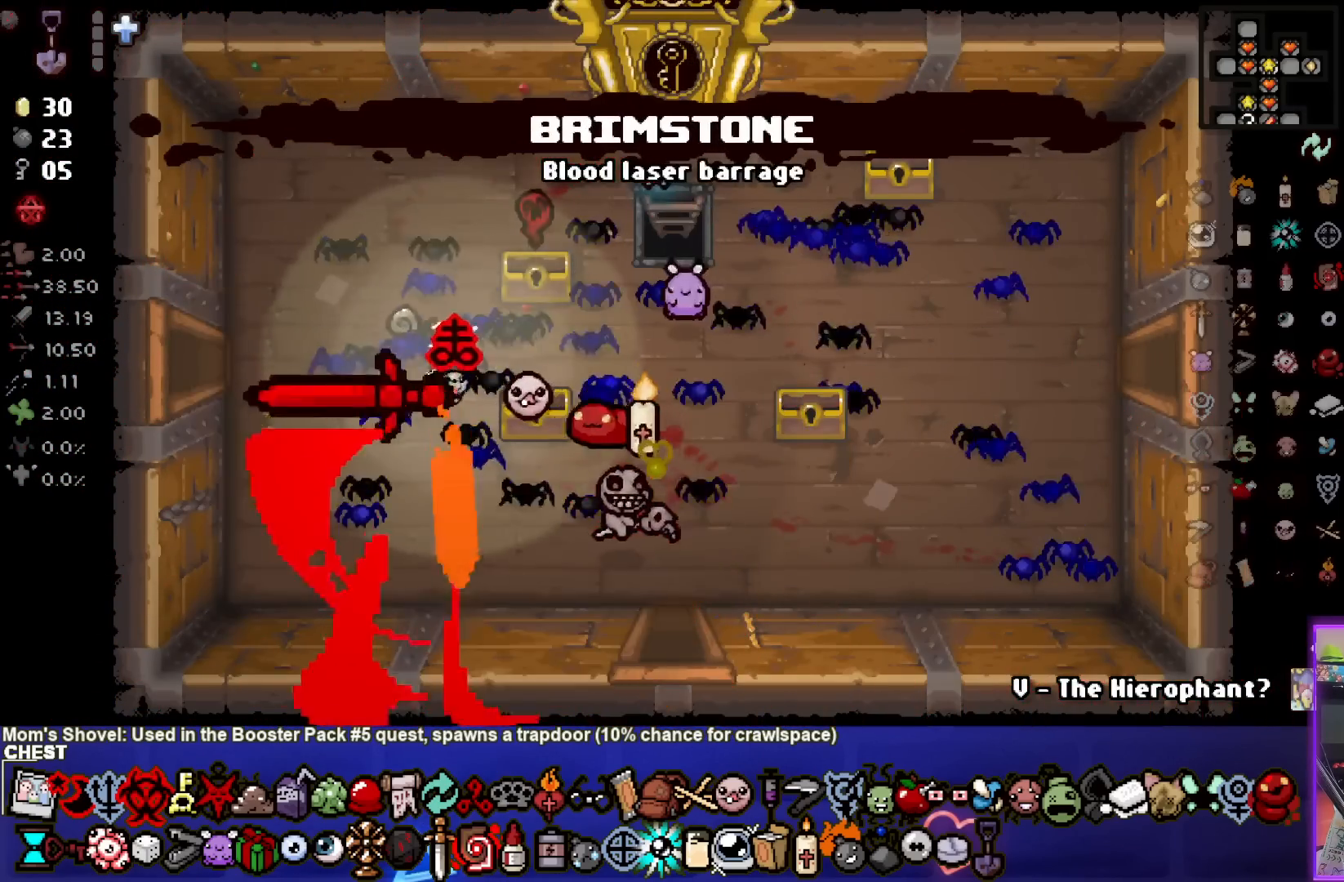
{"buttons": [], "left_stick": "center", "right_stick": "center", "events": [[250, "left_stick", "right"], [500, "left_stick", "center"]]}
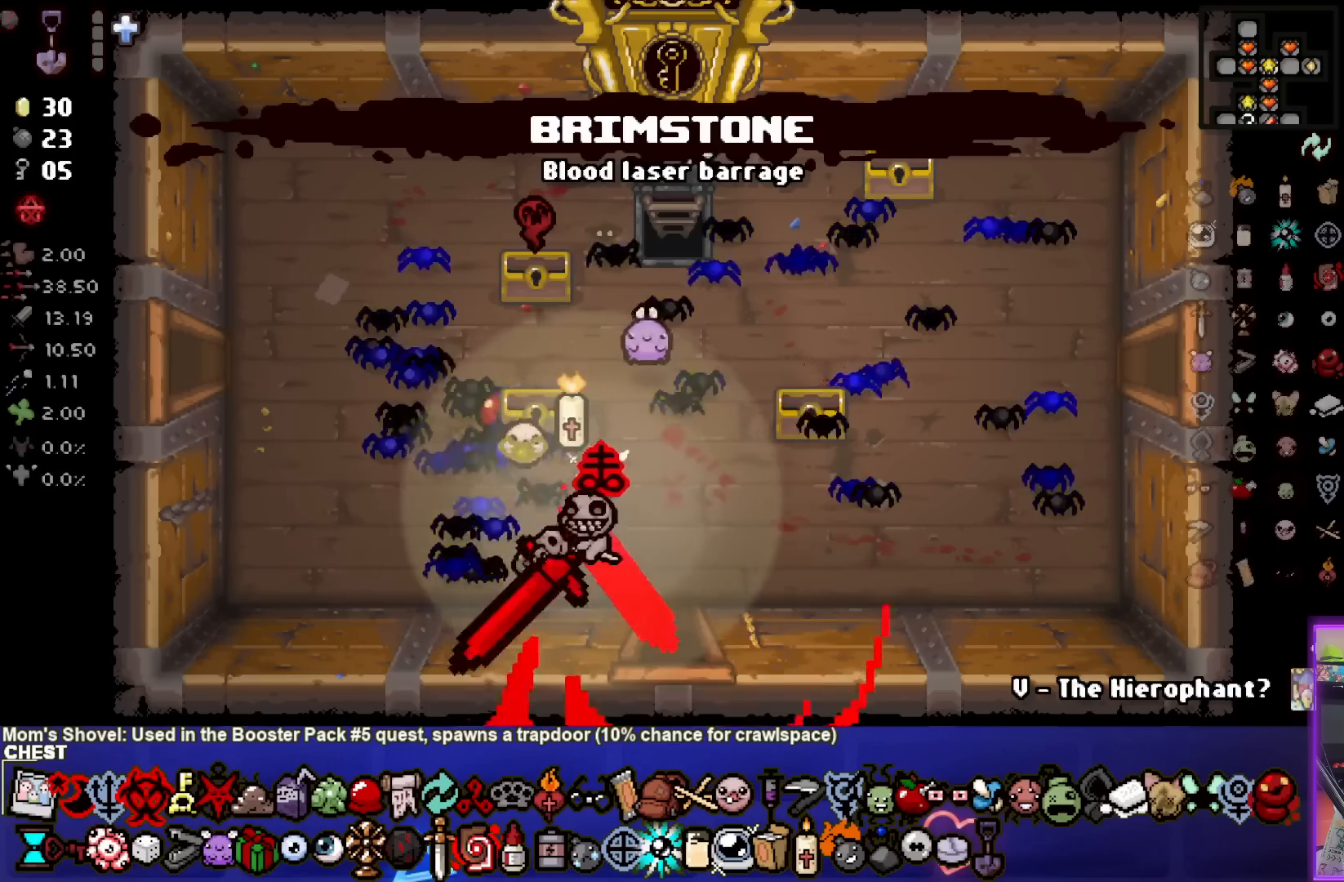
{"buttons": [], "left_stick": "center", "right_stick": "center", "events": []}
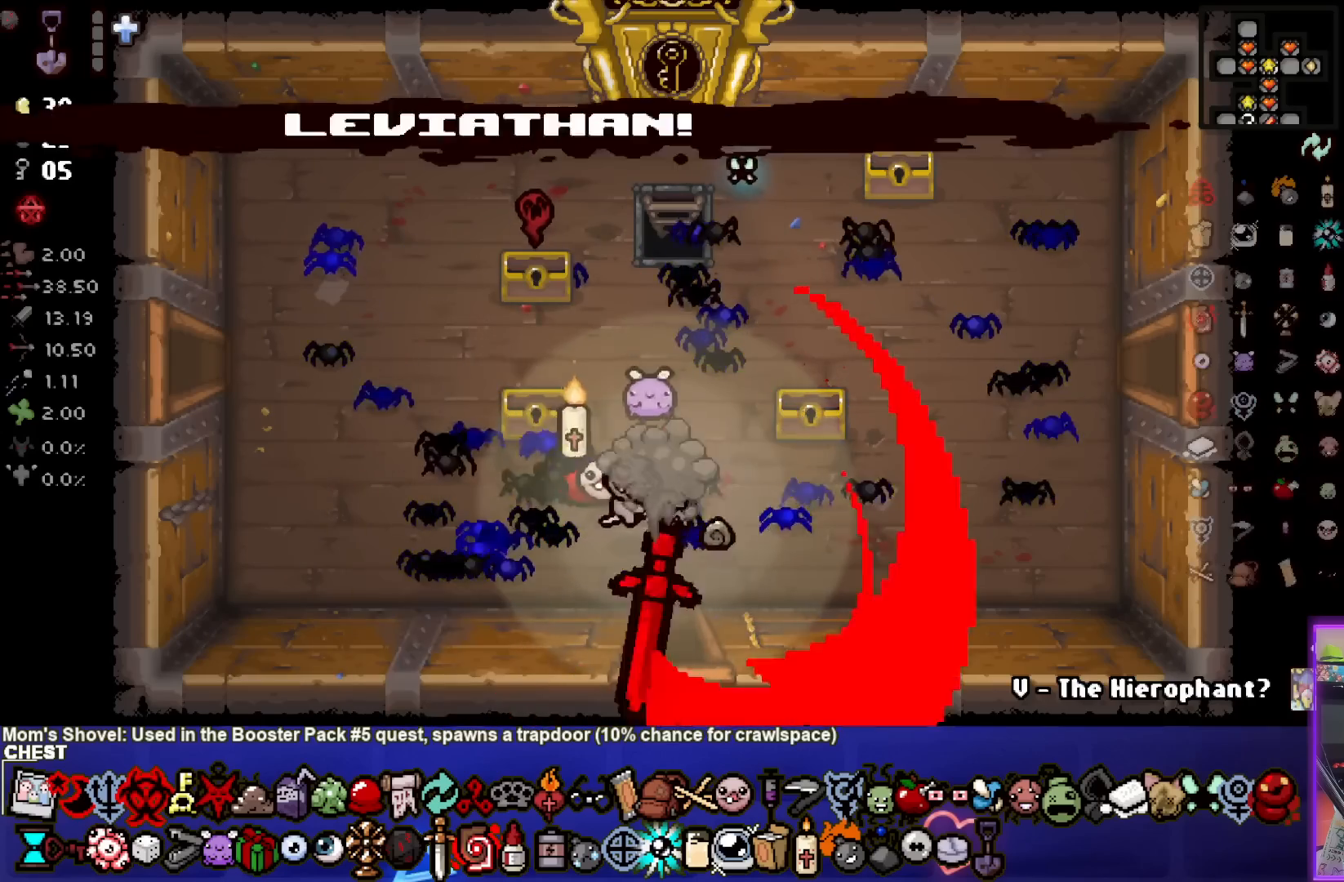
{"buttons": [], "left_stick": "center", "right_stick": "center", "events": []}
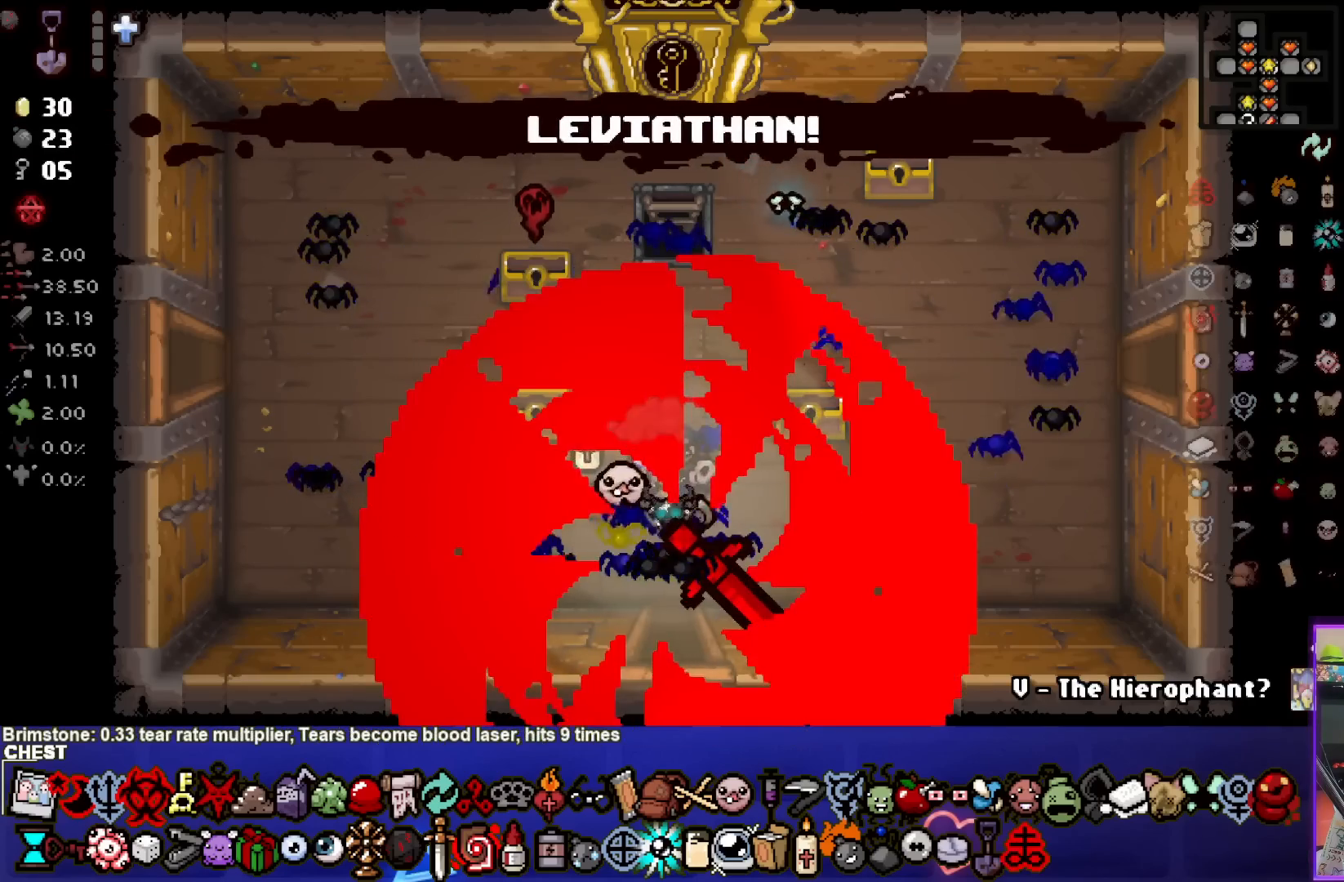
{"buttons": [], "left_stick": "up-left", "right_stick": "center", "events": [[317, "left_stick", "up-left"]]}
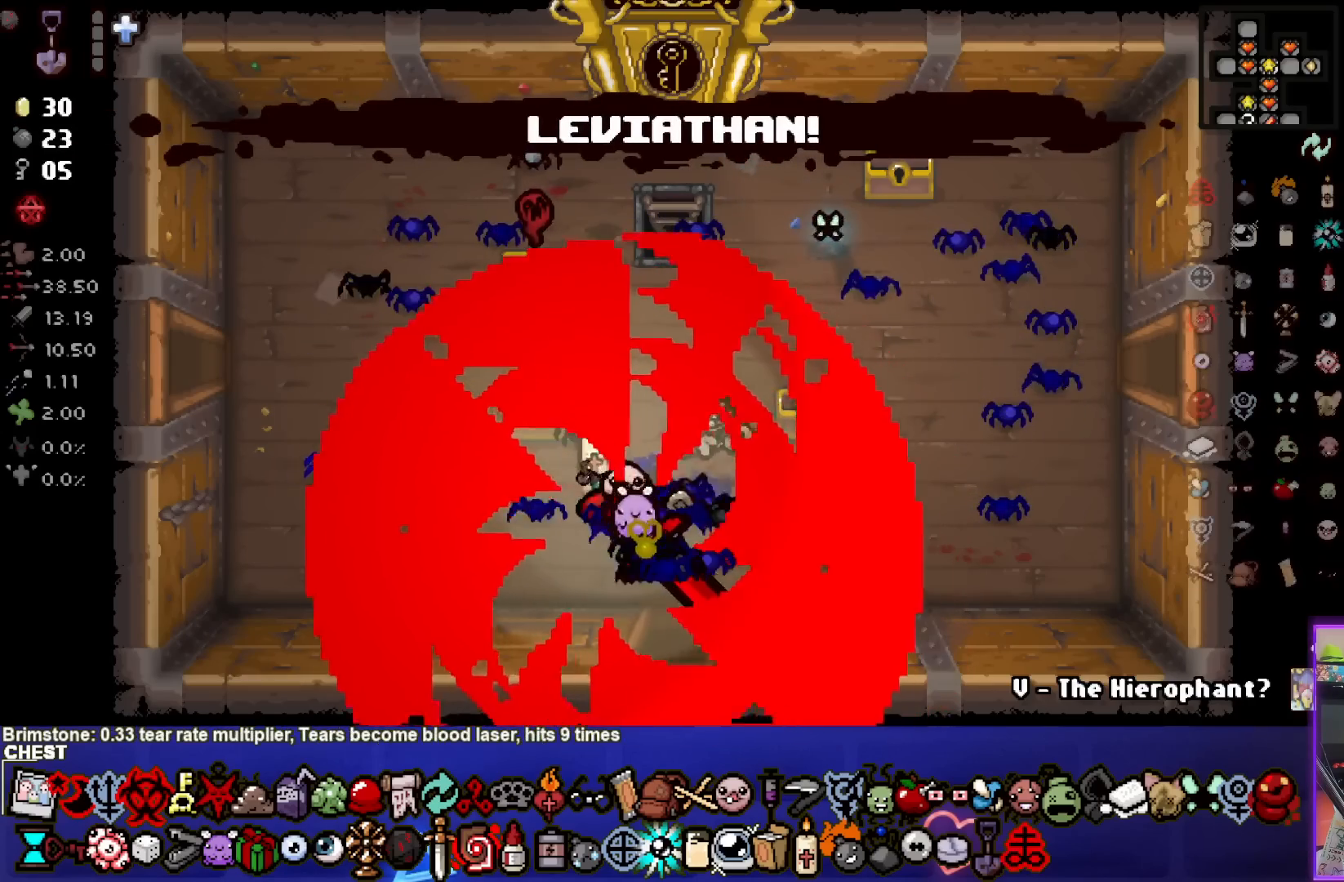
{"buttons": [], "left_stick": "up-left", "right_stick": "center", "events": []}
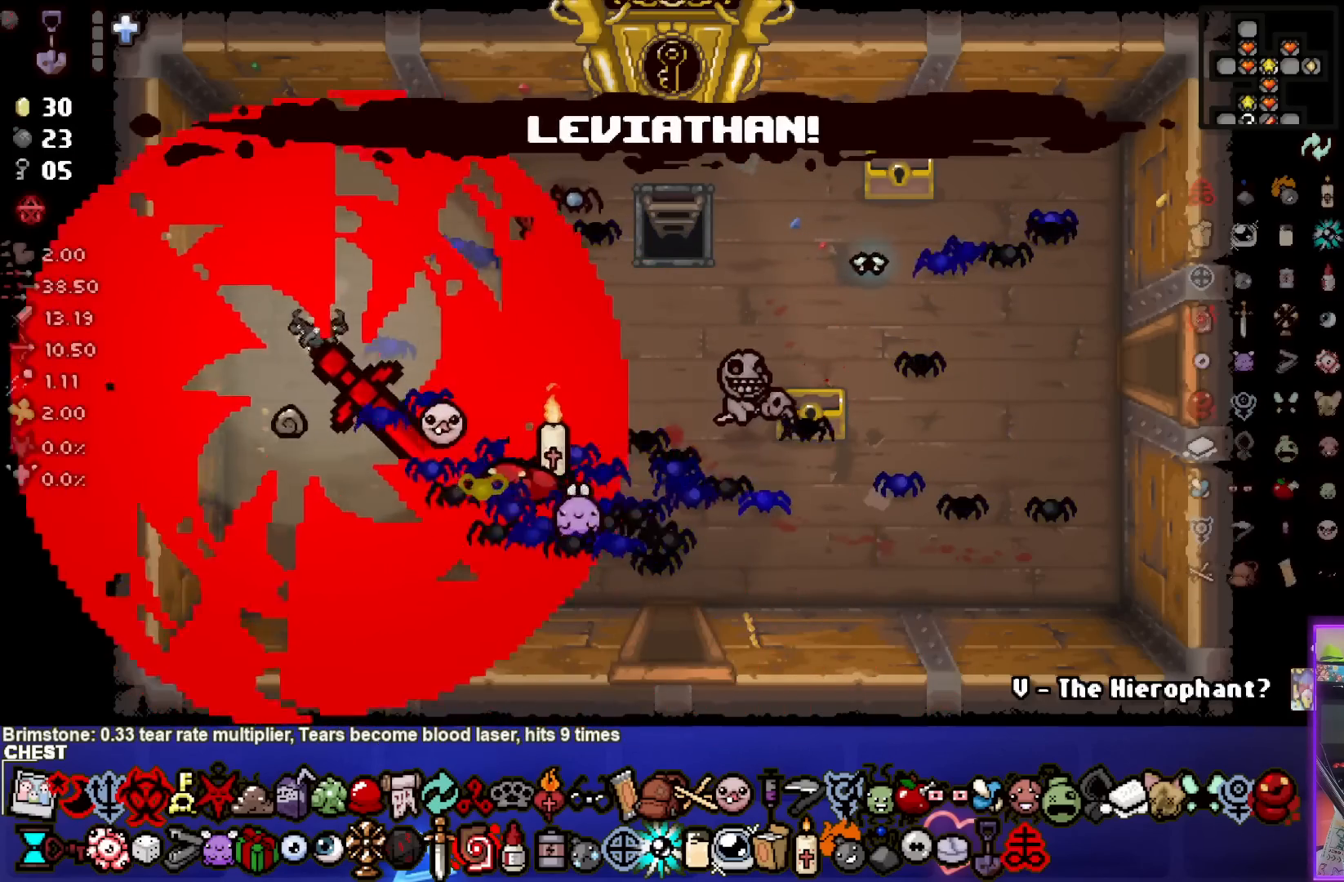
{"buttons": [], "left_stick": "right", "right_stick": "center", "events": [[67, "left_stick", "up"], [250, "left_stick", "center"], [333, "left_stick", "up-right"], [483, "left_stick", "right"]]}
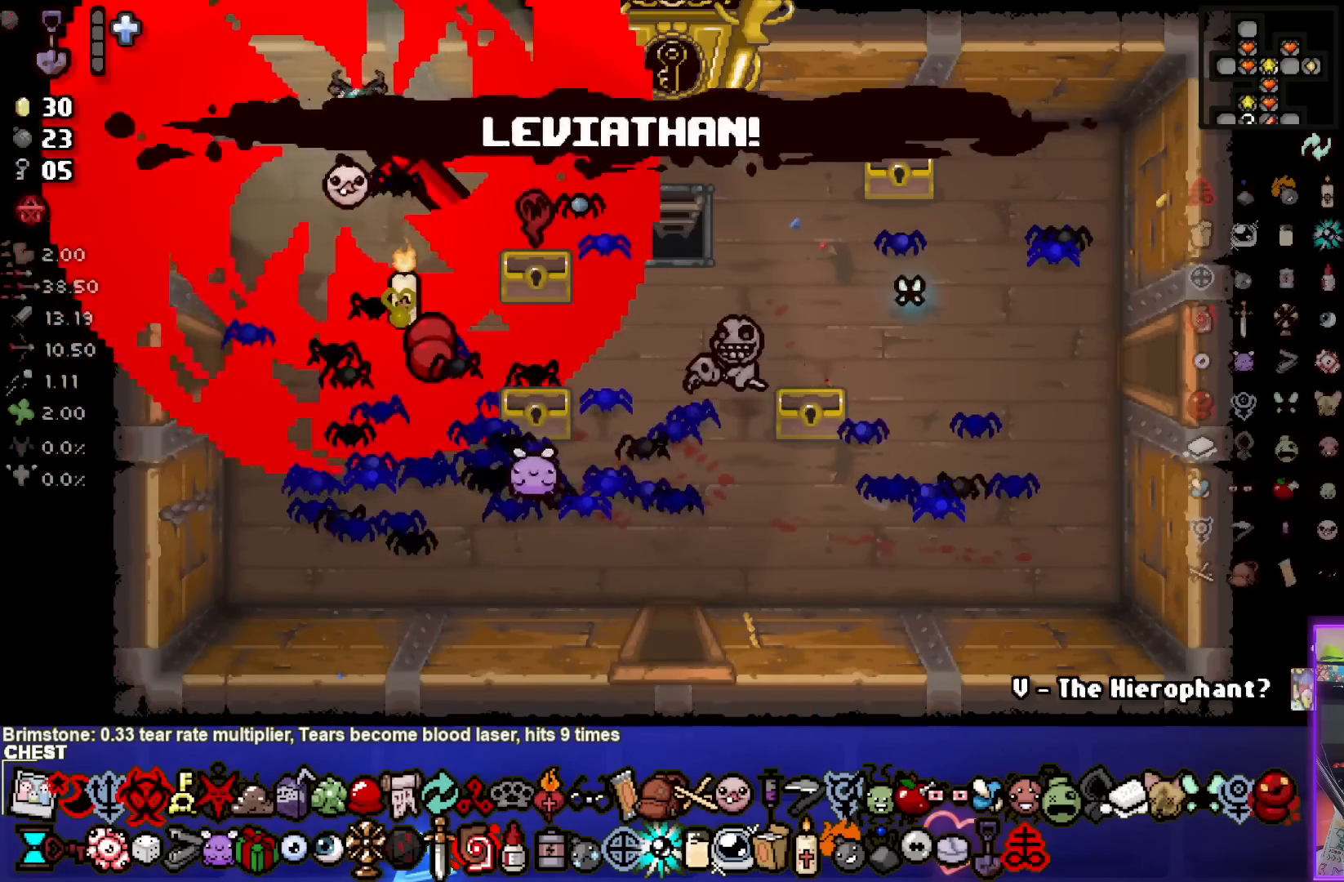
{"buttons": [], "left_stick": "center", "right_stick": "center", "events": [[117, "left_stick", "center"], [267, "left_stick", "down-right"], [433, "left_stick", "center"]]}
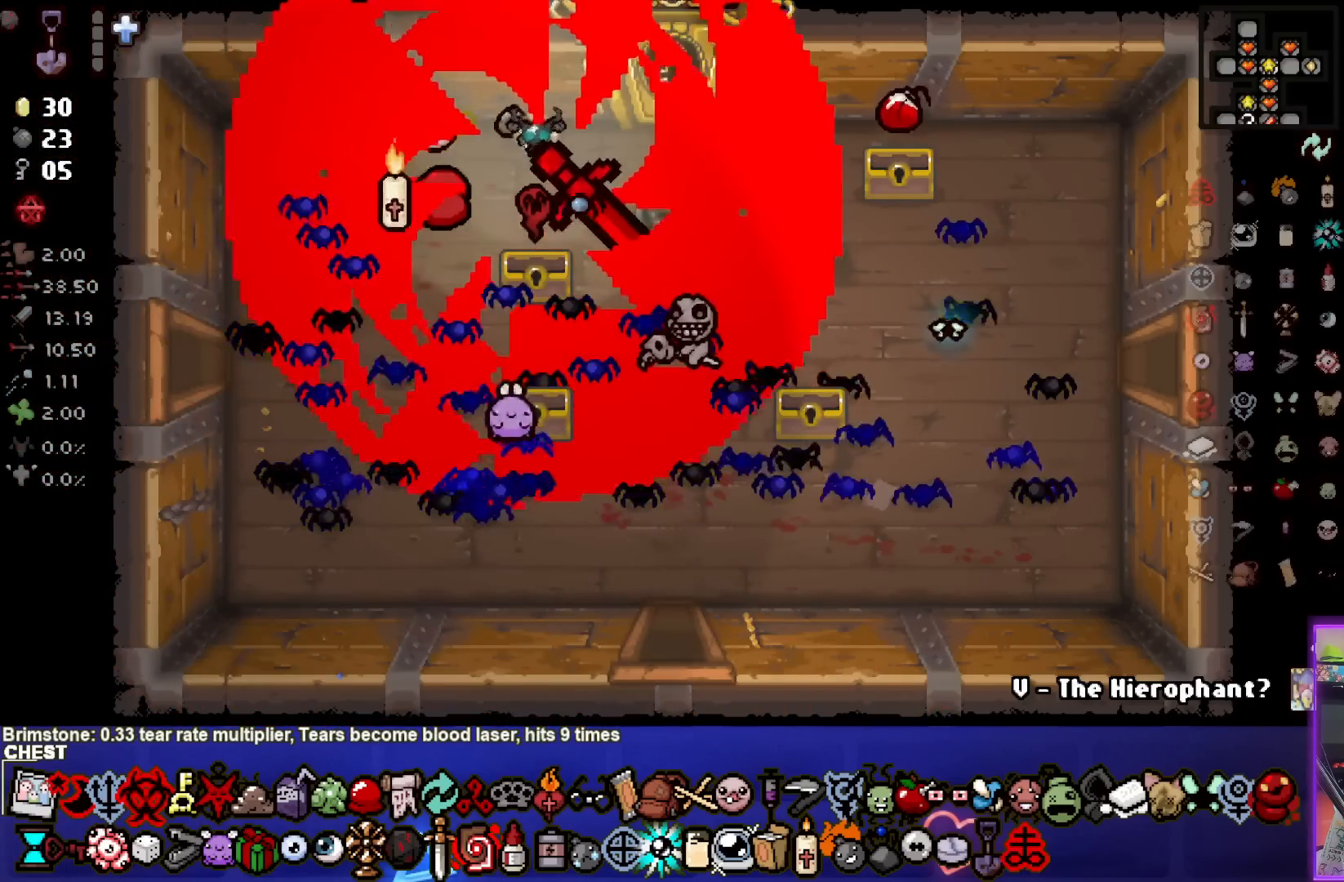
{"buttons": [], "left_stick": "center", "right_stick": "center", "events": [[50, "left_stick", "right"], [350, "left_stick", "center"]]}
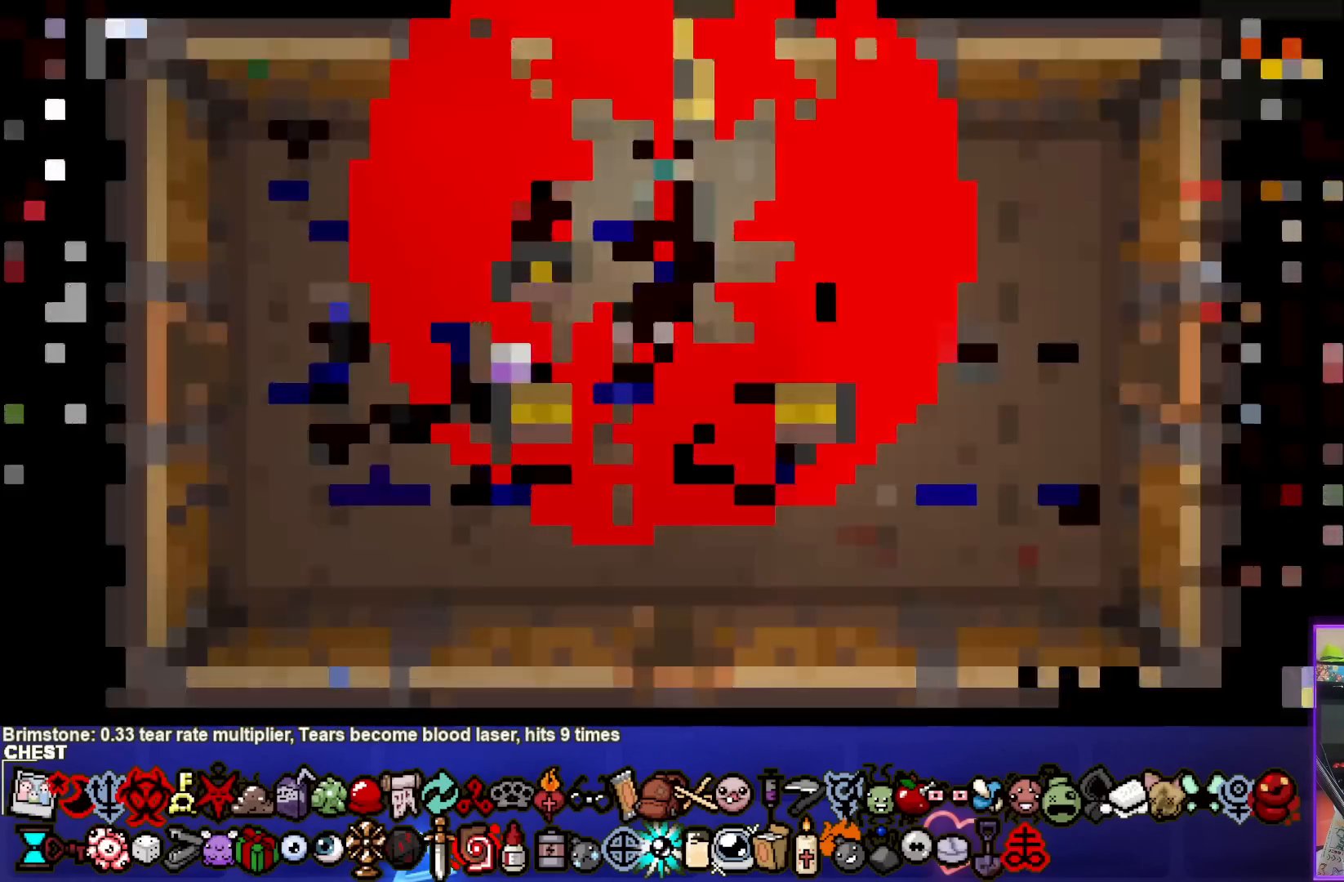
{"buttons": [], "left_stick": "center", "right_stick": "center", "events": []}
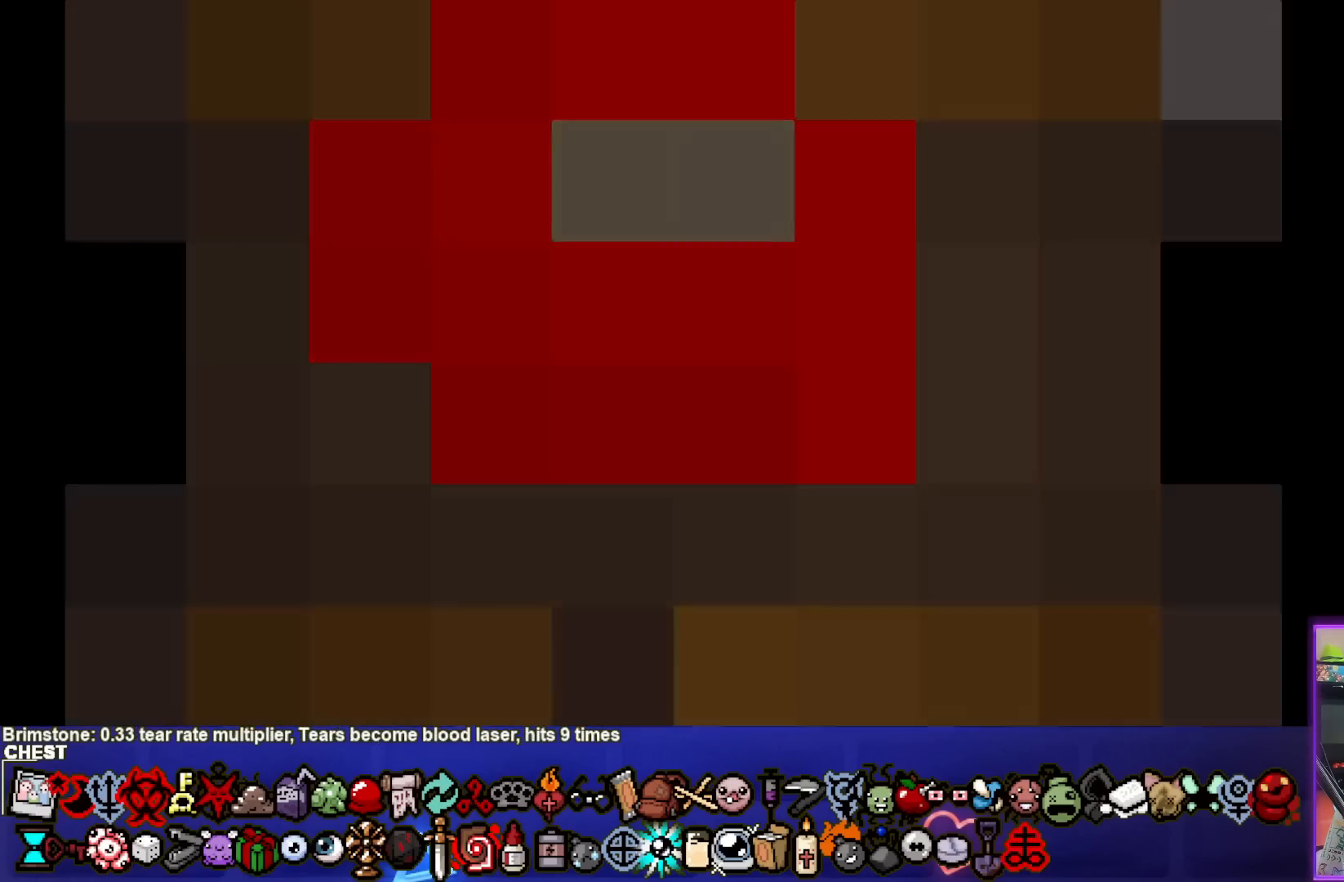
{"buttons": [], "left_stick": "center", "right_stick": "center", "events": []}
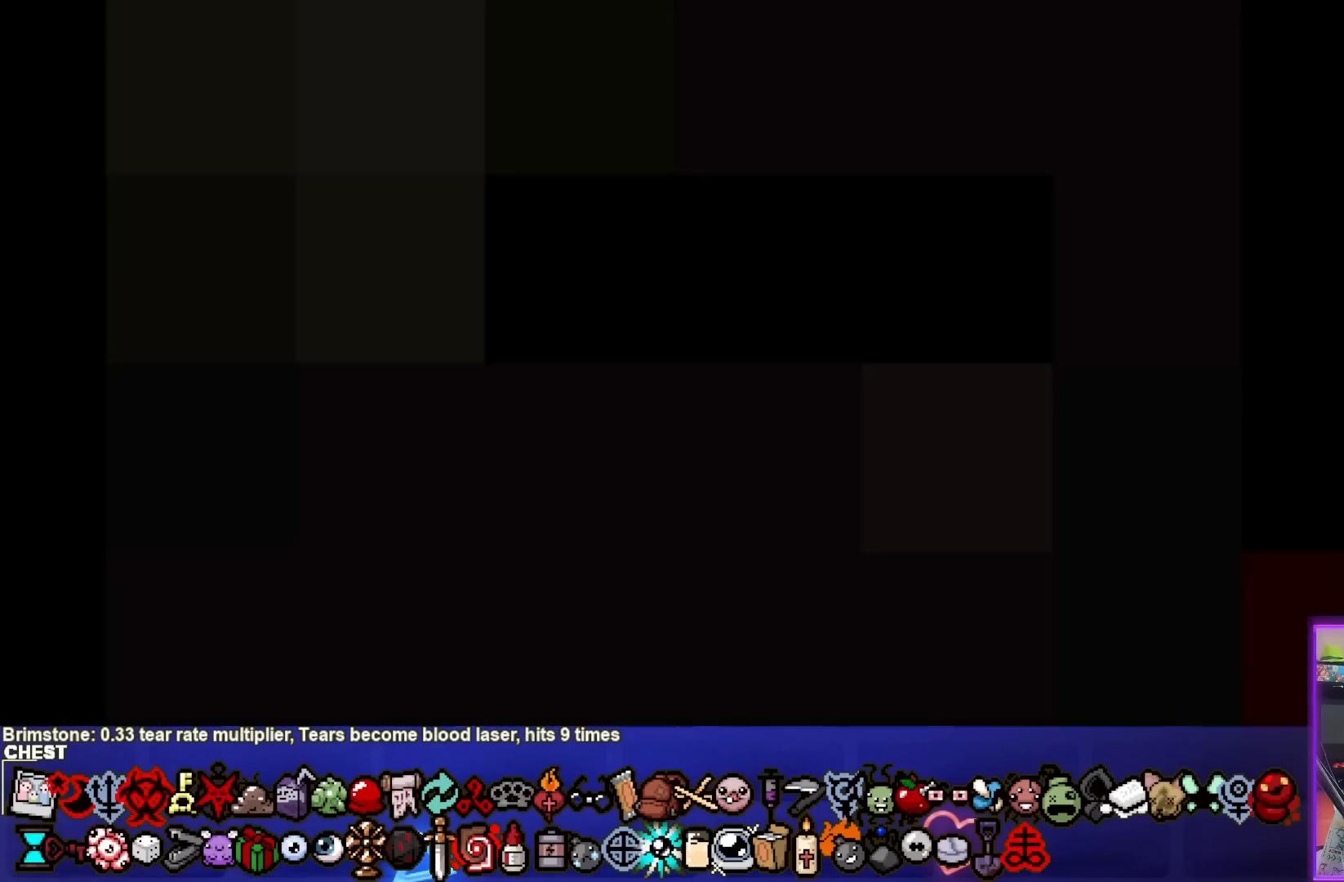
{"buttons": [], "left_stick": "center", "right_stick": "center", "events": []}
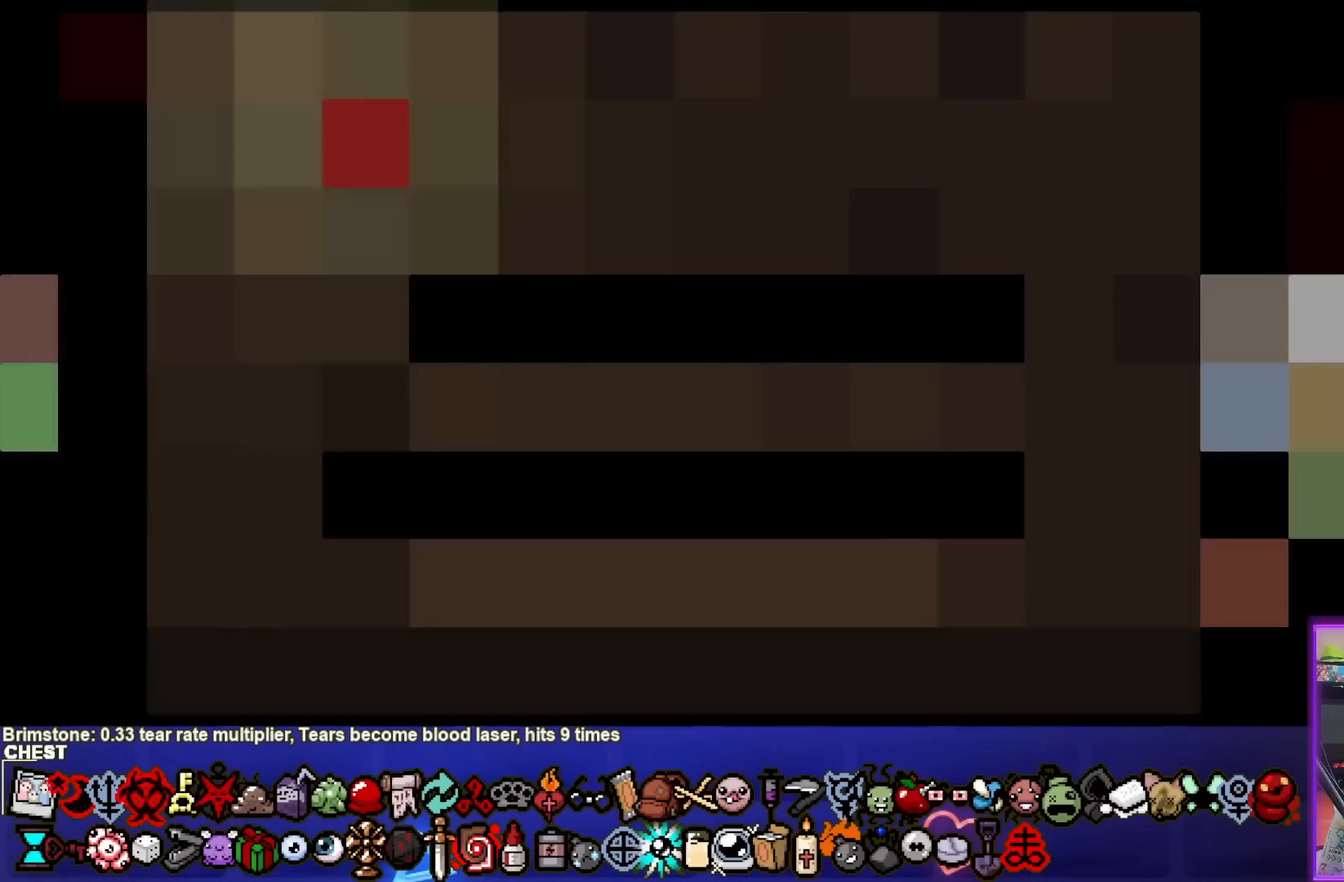
{"buttons": [], "left_stick": "center", "right_stick": "center", "events": []}
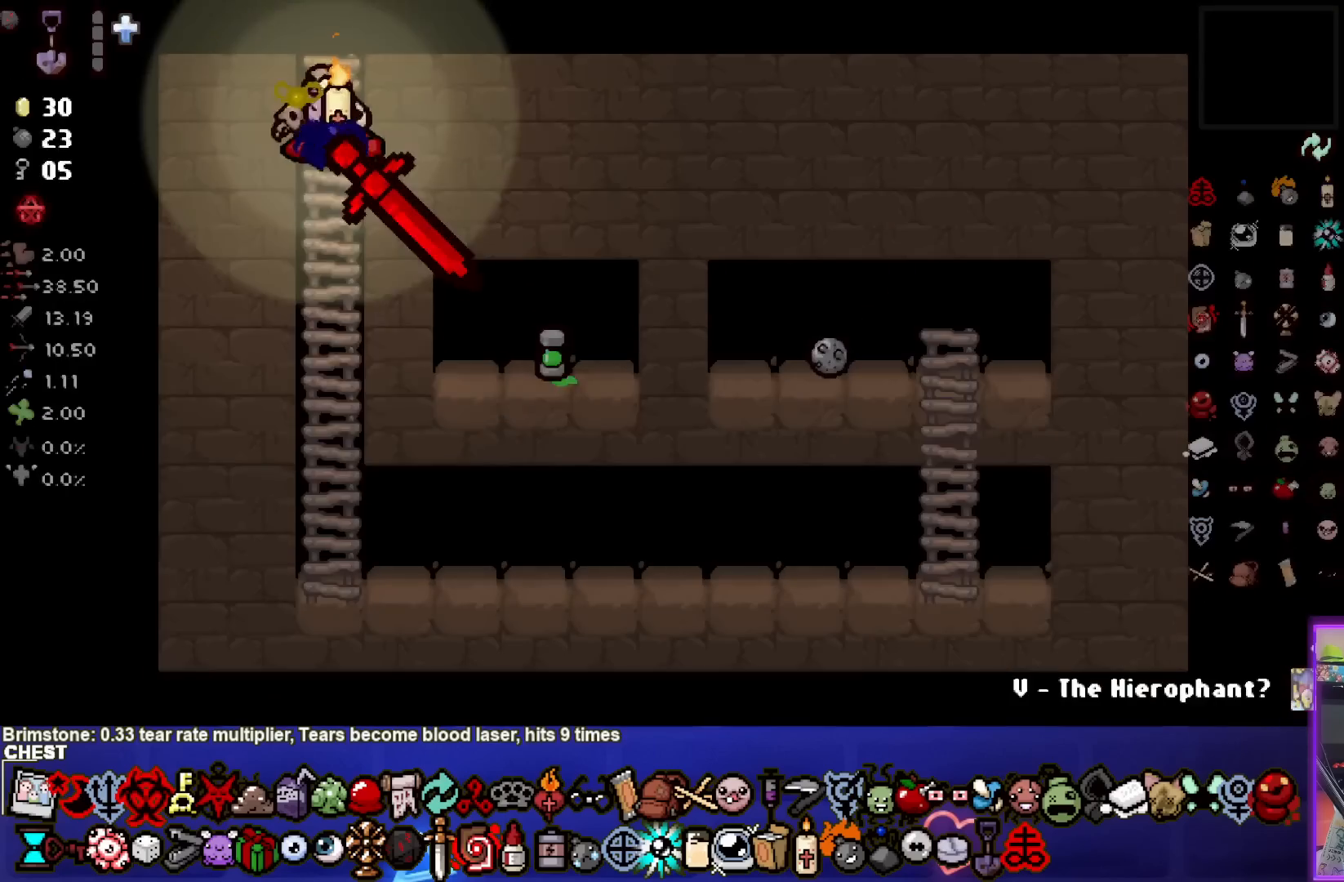
{"buttons": [], "left_stick": "down", "right_stick": "center", "events": [[100, "left_stick", "down"]]}
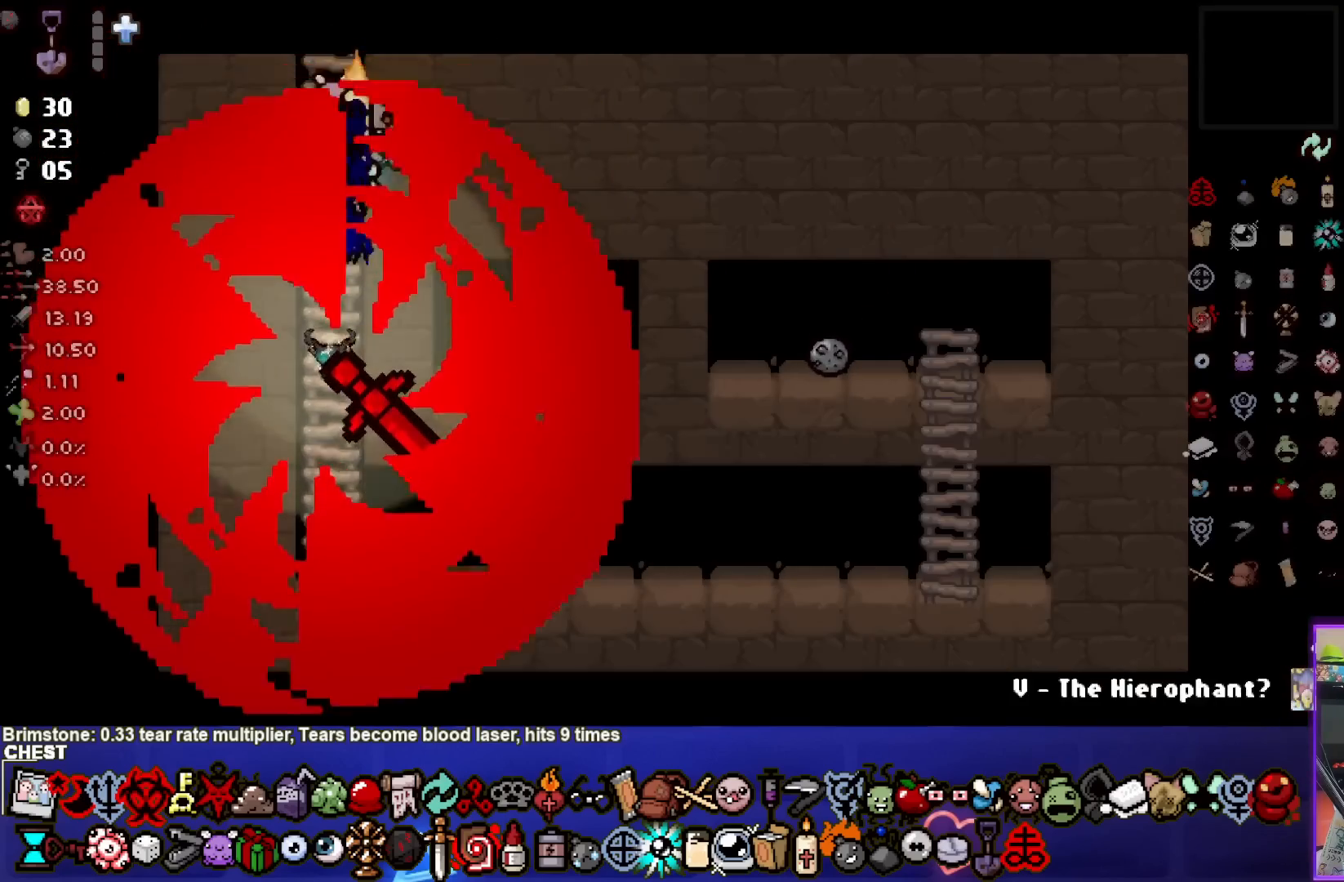
{"buttons": [], "left_stick": "up-right", "right_stick": "center", "events": [[100, "left_stick", "down-right"], [300, "left_stick", "right"], [450, "left_stick", "up-right"]]}